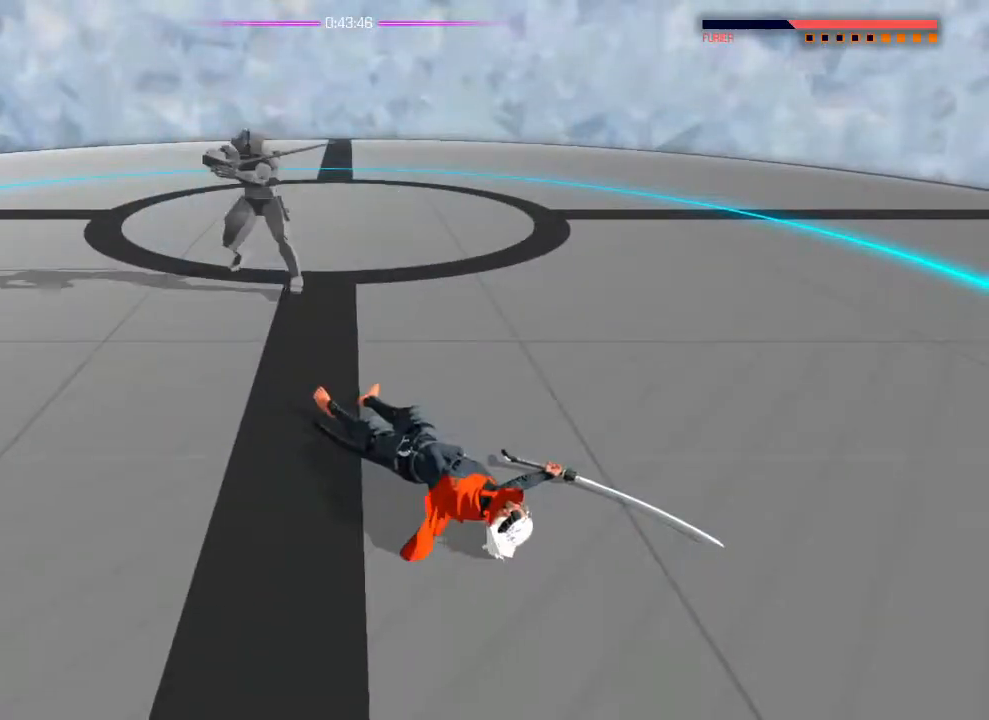
Gameplay with a controller (PlayStation layout); each line is a JSON object with the inputs held at the frame after it. "events" lists button and stick changes between this image and that frame as [ms after this image, input, new state], when the widget could be followed in between. Not read: DPAD_DOWN DPAD_LEFT DPAD_RIGHT DPAD_UP HOME L1 SELECT START.
{"buttons": [], "left_stick": "center", "right_stick": "down-left", "events": [[117, "right_stick", "down-left"], [484, "left_stick", "center"]]}
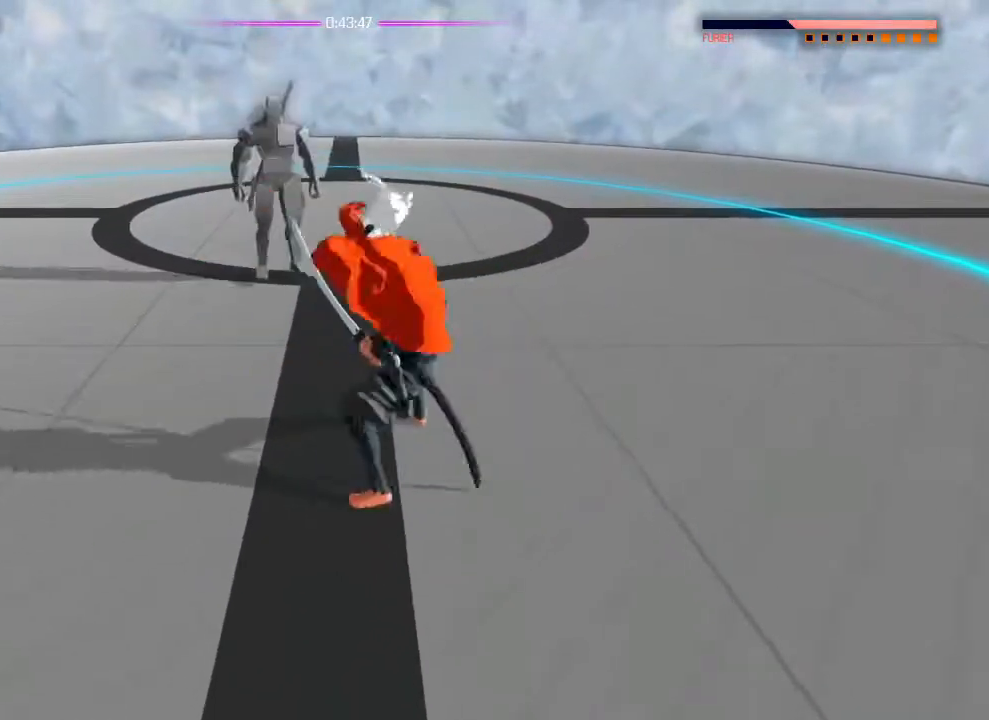
{"buttons": [], "left_stick": "center", "right_stick": "down-left", "events": []}
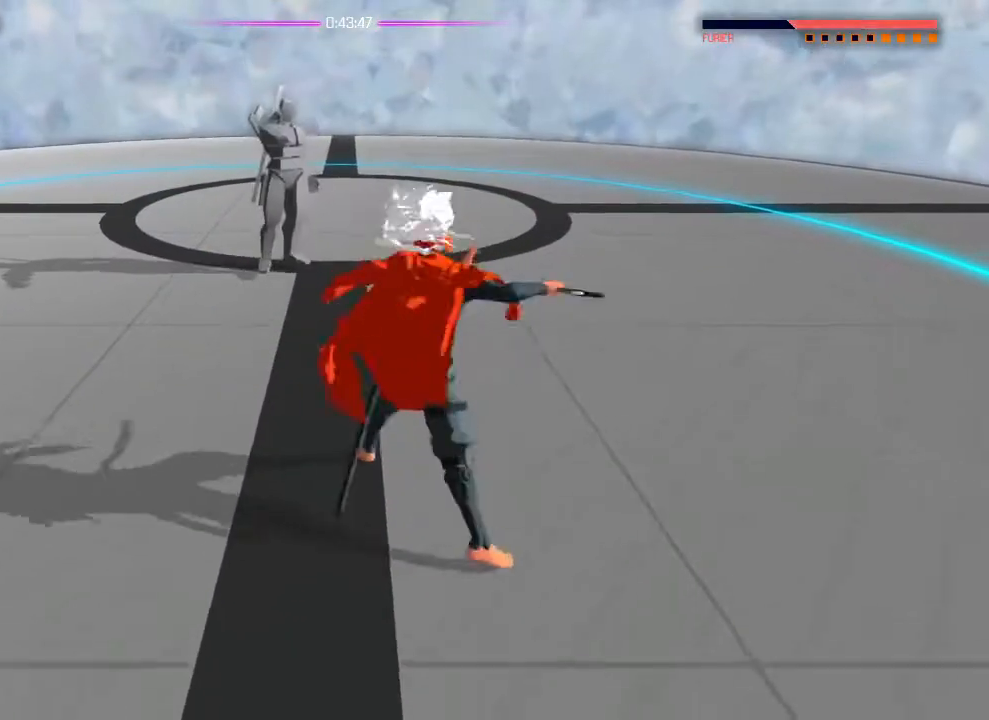
{"buttons": [], "left_stick": "center", "right_stick": "down-left", "events": []}
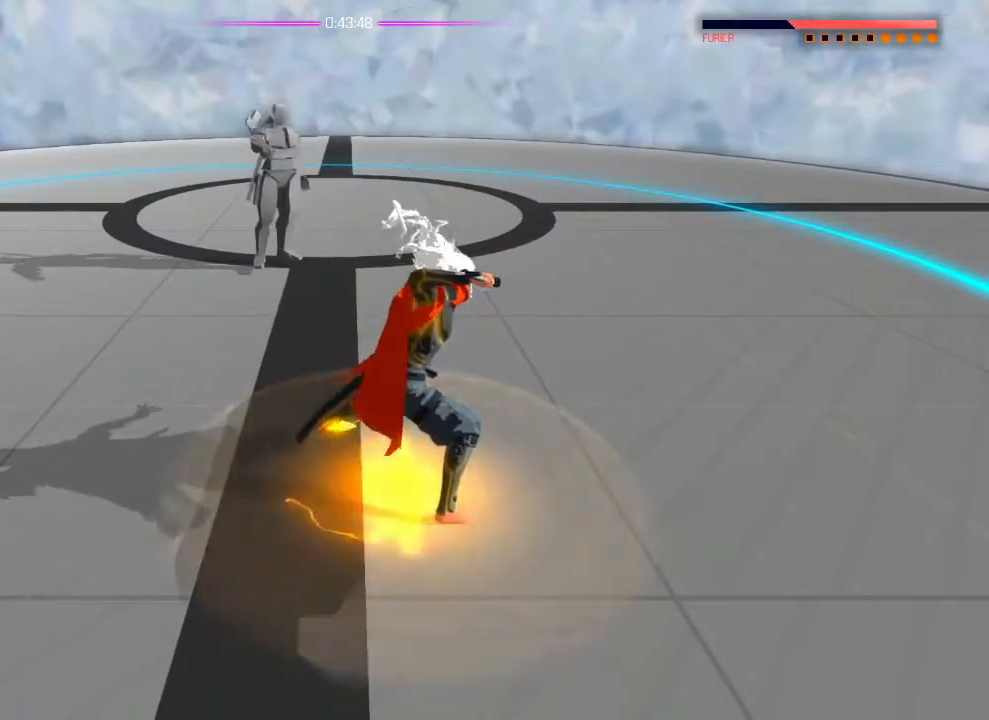
{"buttons": [], "left_stick": "center", "right_stick": "down-left", "events": []}